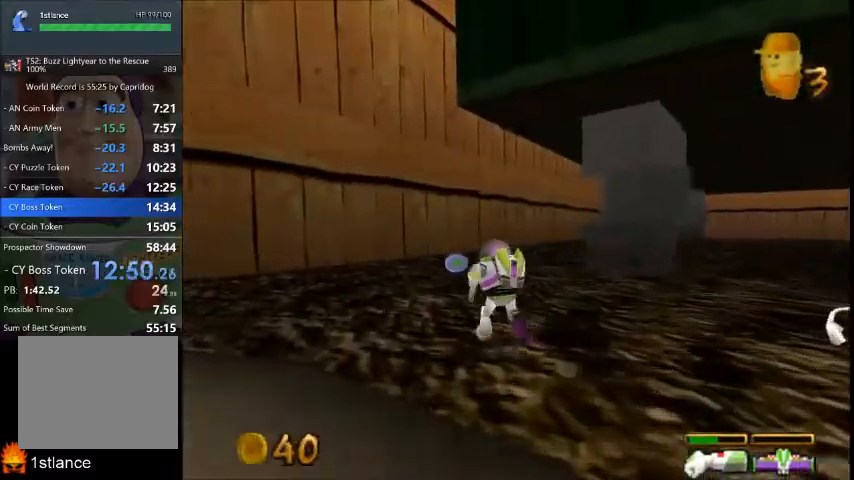
Gameplay with a controller (Xbox layout); each line is a JSON object with the inputs held at the frame after it. "button_events" lists button changes between this image and that frame as [ms after this image, input, new state], when the widget could be followed in between (sticks are given only as held states). Not read: L1 L2 L3 R1 R2 R3.
{"buttons": [], "left_stick": "up-left", "right_stick": "center", "button_events": []}
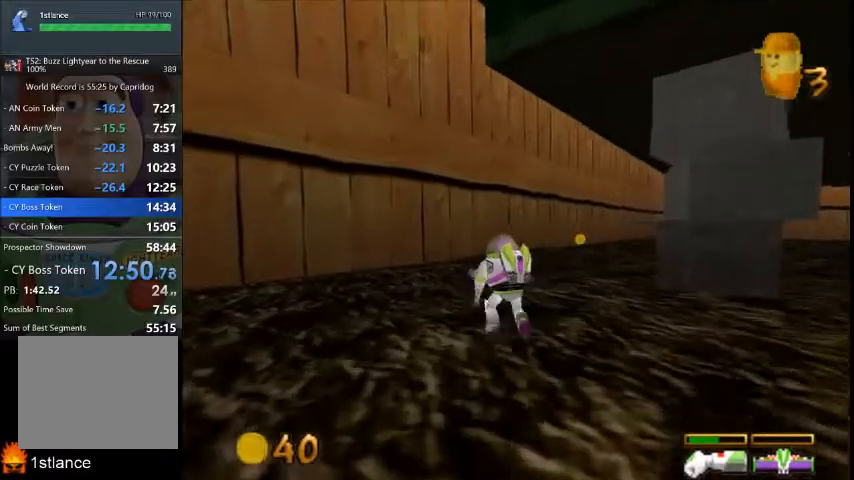
{"buttons": [], "left_stick": "up-right", "right_stick": "center", "button_events": []}
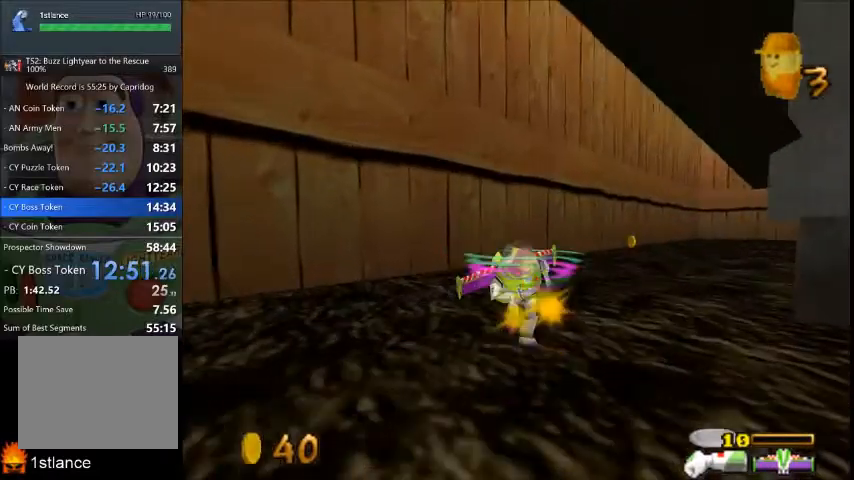
{"buttons": [], "left_stick": "up-right", "right_stick": "center", "button_events": []}
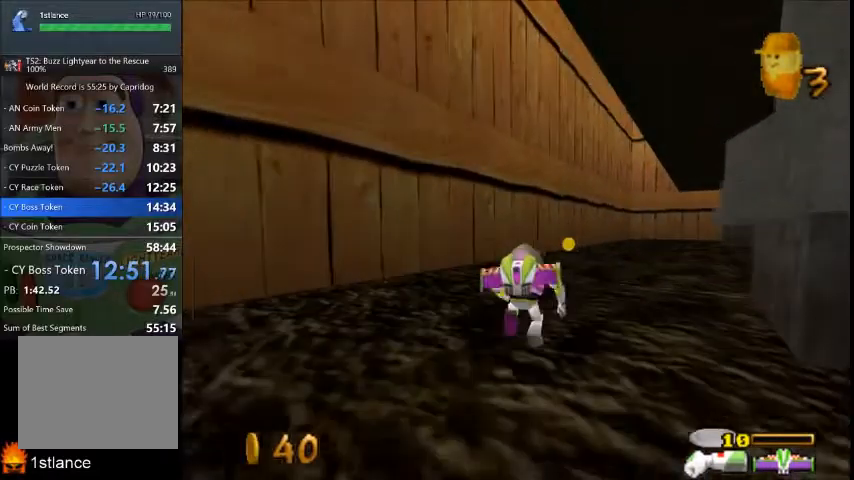
{"buttons": [], "left_stick": "up-right", "right_stick": "center", "button_events": []}
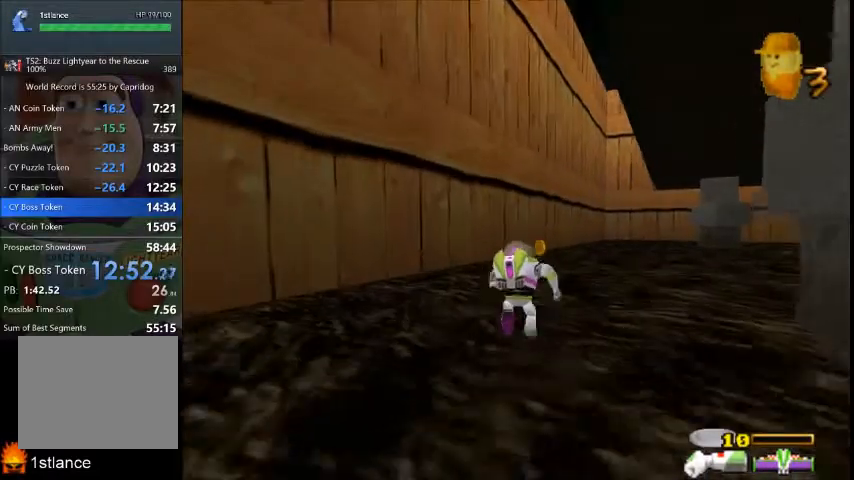
{"buttons": [], "left_stick": "up", "right_stick": "center", "button_events": []}
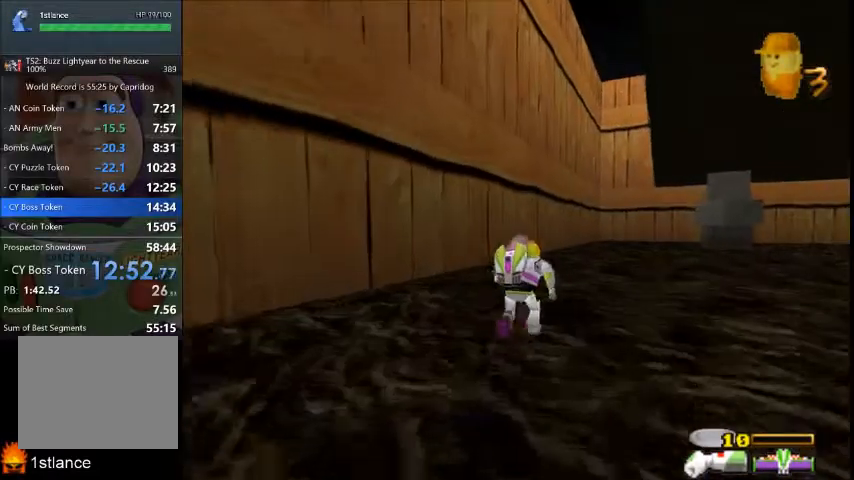
{"buttons": [], "left_stick": "up", "right_stick": "center", "button_events": []}
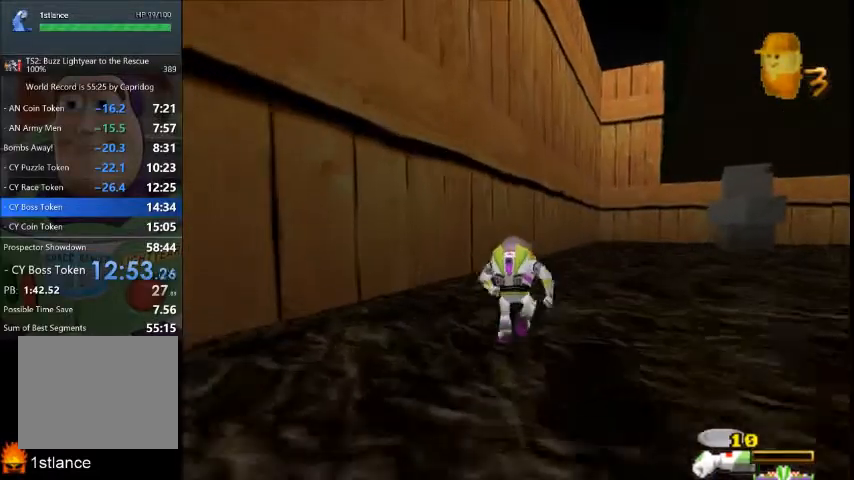
{"buttons": [], "left_stick": "center", "right_stick": "center", "button_events": []}
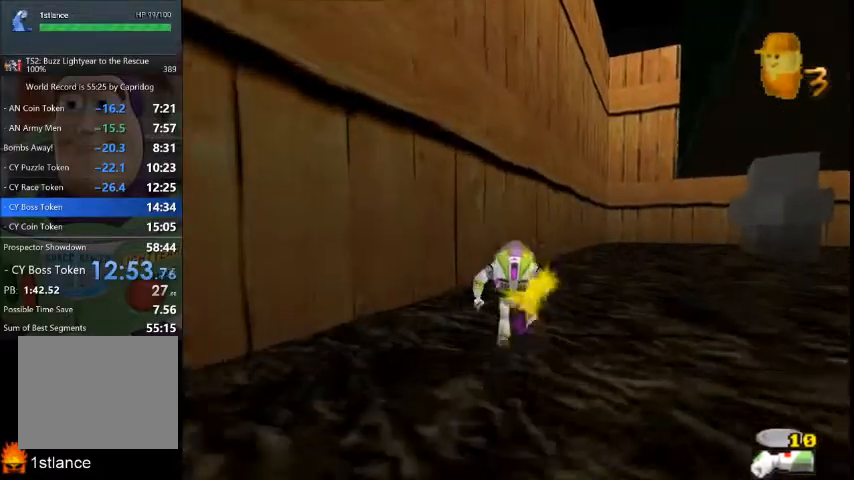
{"buttons": [], "left_stick": "up-right", "right_stick": "center", "button_events": []}
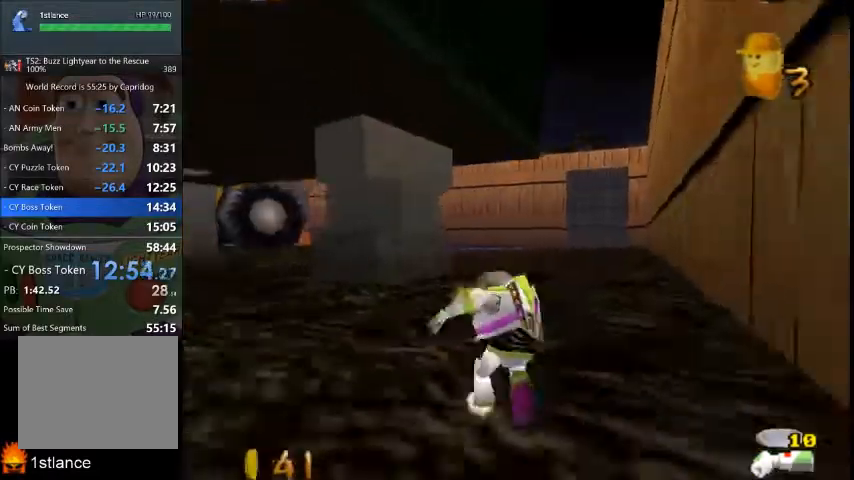
{"buttons": [], "left_stick": "up-left", "right_stick": "center", "button_events": []}
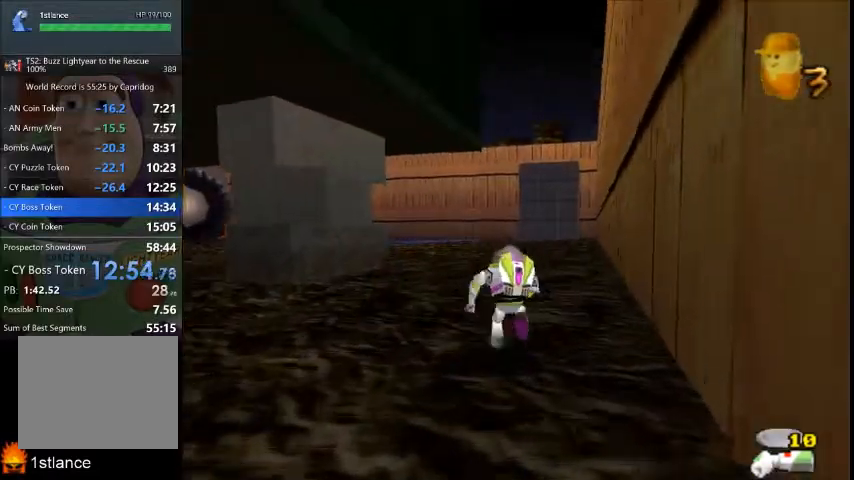
{"buttons": [], "left_stick": "up", "right_stick": "center", "button_events": []}
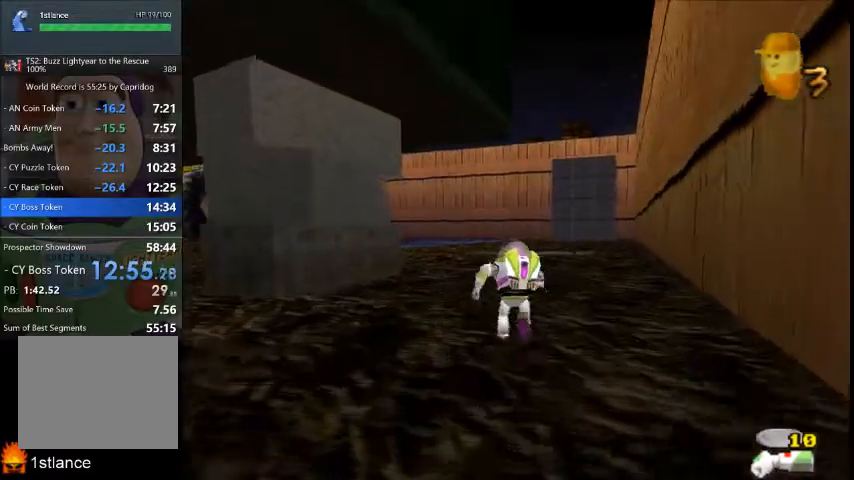
{"buttons": [], "left_stick": "up-left", "right_stick": "center", "button_events": []}
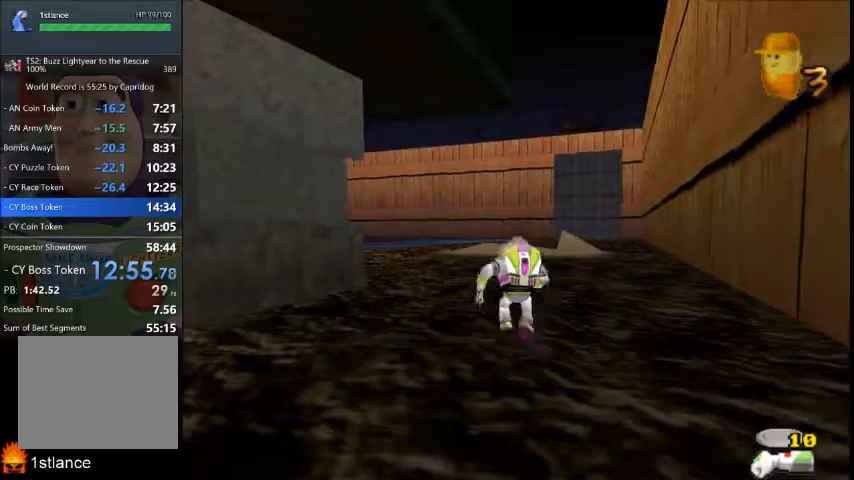
{"buttons": [], "left_stick": "up", "right_stick": "center", "button_events": []}